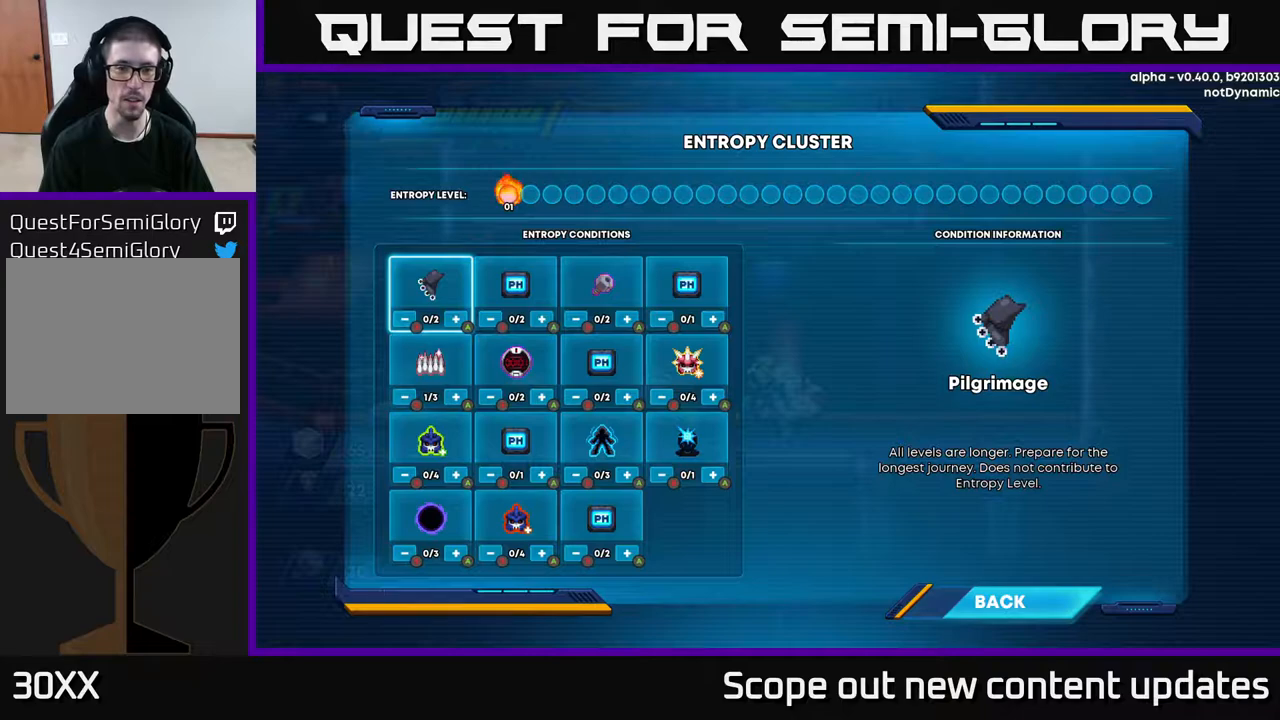
Gameplay with a controller (Xbox layout); each line is a JSON object with the inputs held at the frame after it. "events" lists button and stick changes between this image and that frame as [ms after this image, input, new state], when the widget could be followed in between.
{"buttons": [], "left_stick": "center", "right_stick": "center", "events": []}
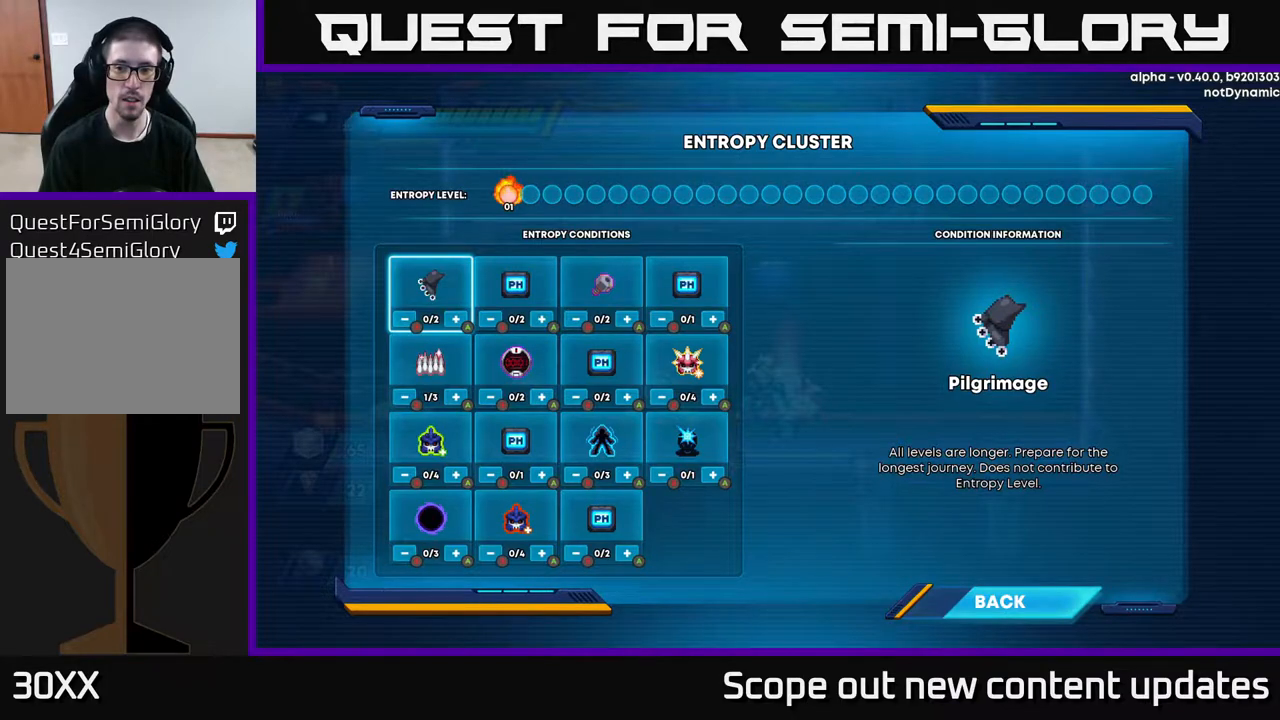
{"buttons": [], "left_stick": "center", "right_stick": "center", "events": [[333, "DPAD_DOWN", "down"], [433, "DPAD_DOWN", "up"]]}
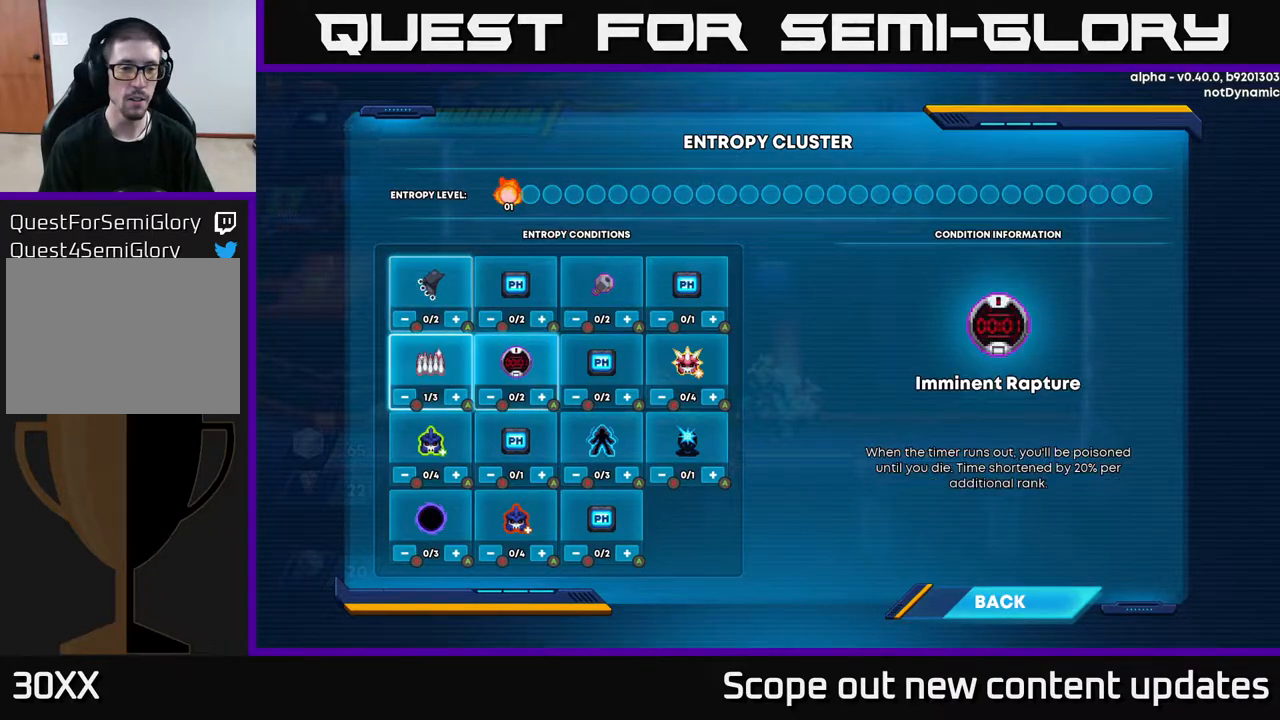
{"buttons": [], "left_stick": "center", "right_stick": "center", "events": [[50, "DPAD_RIGHT", "down"], [167, "DPAD_RIGHT", "up"]]}
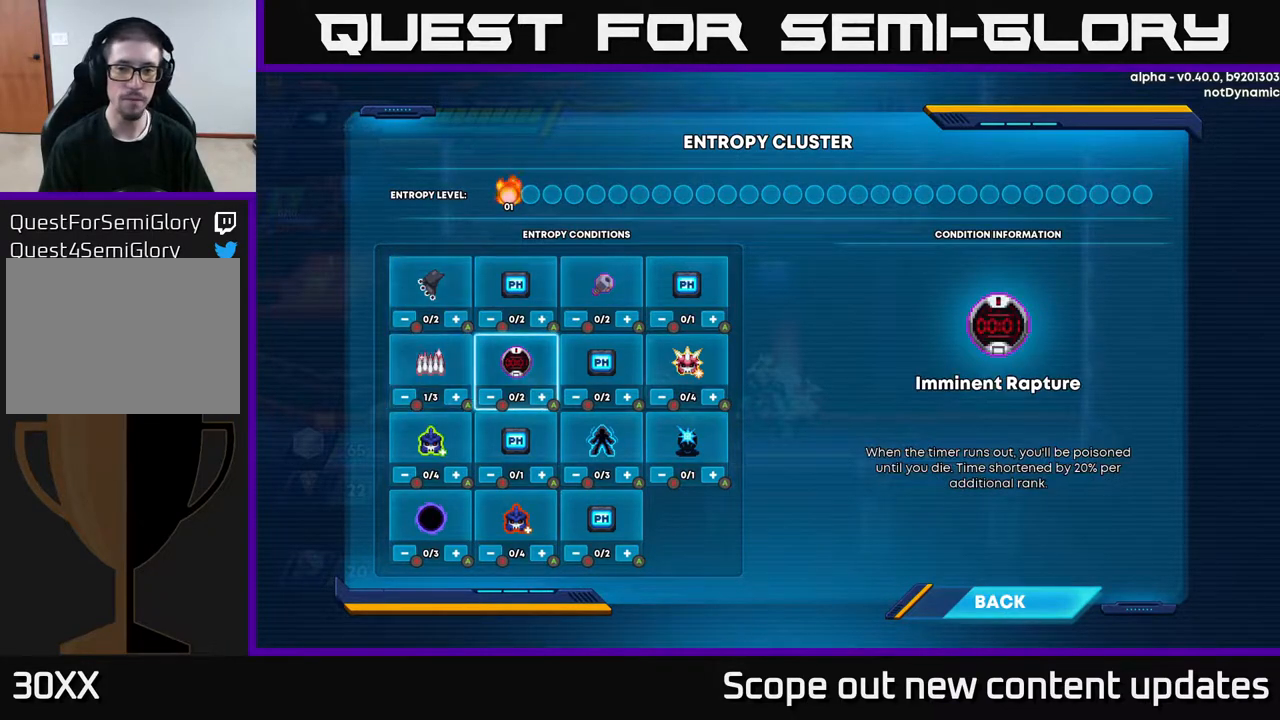
{"buttons": [], "left_stick": "center", "right_stick": "center", "events": []}
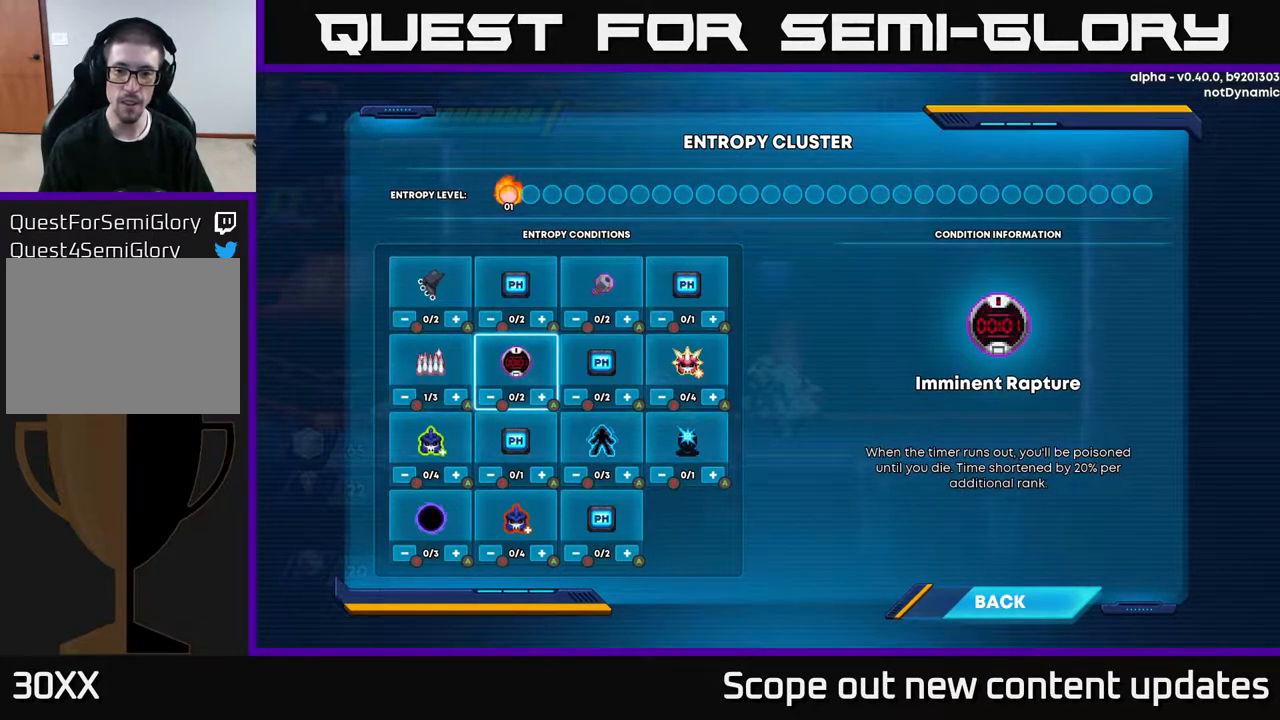
{"buttons": [], "left_stick": "center", "right_stick": "center", "events": []}
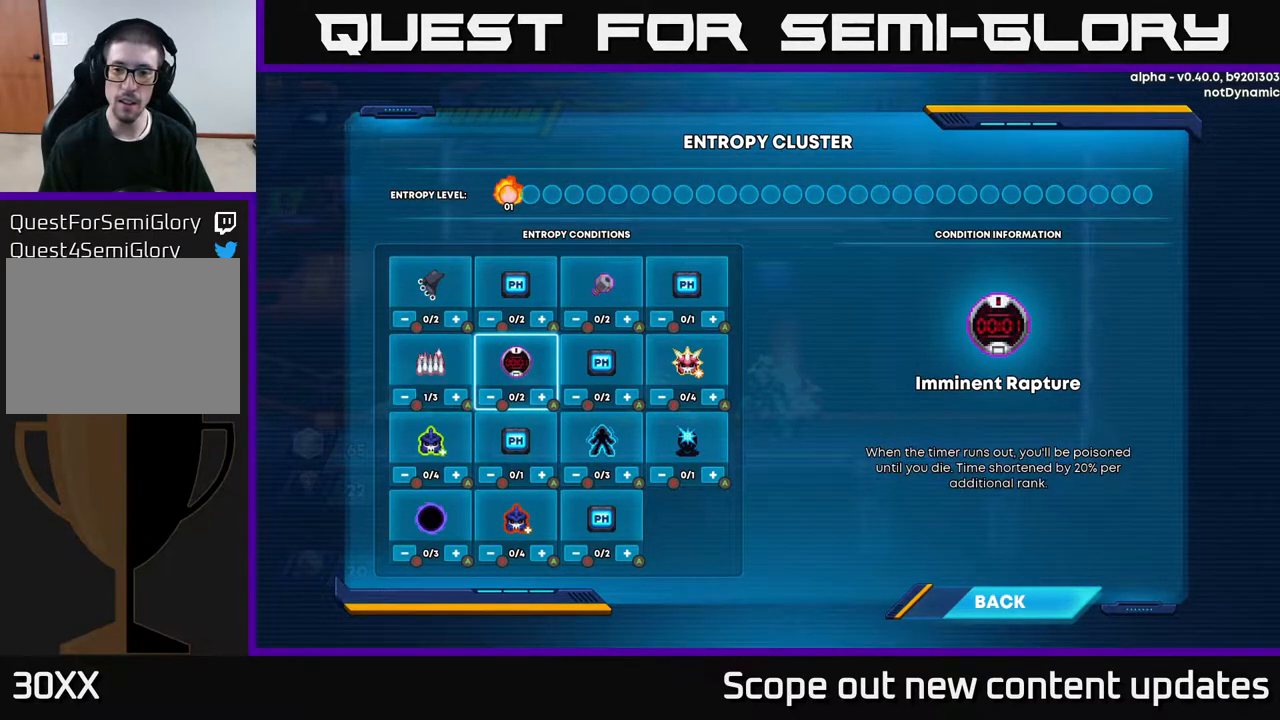
{"buttons": [], "left_stick": "center", "right_stick": "center", "events": []}
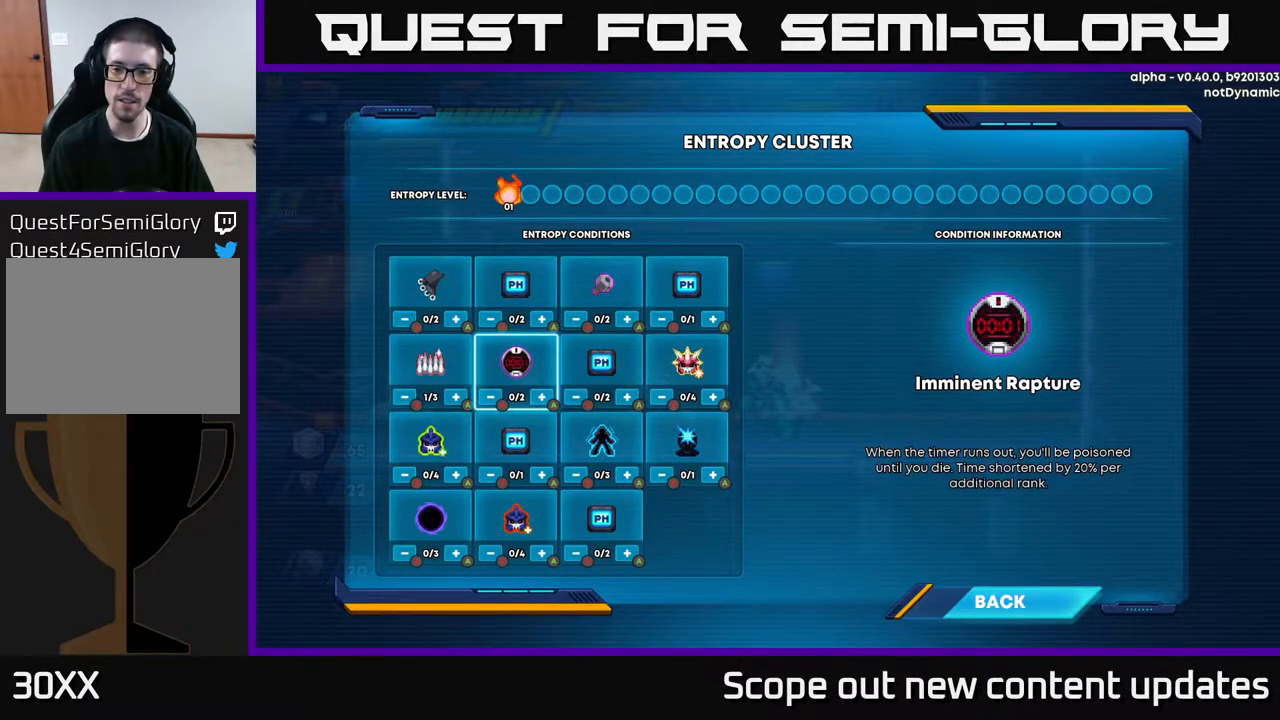
{"buttons": [], "left_stick": "center", "right_stick": "center", "events": []}
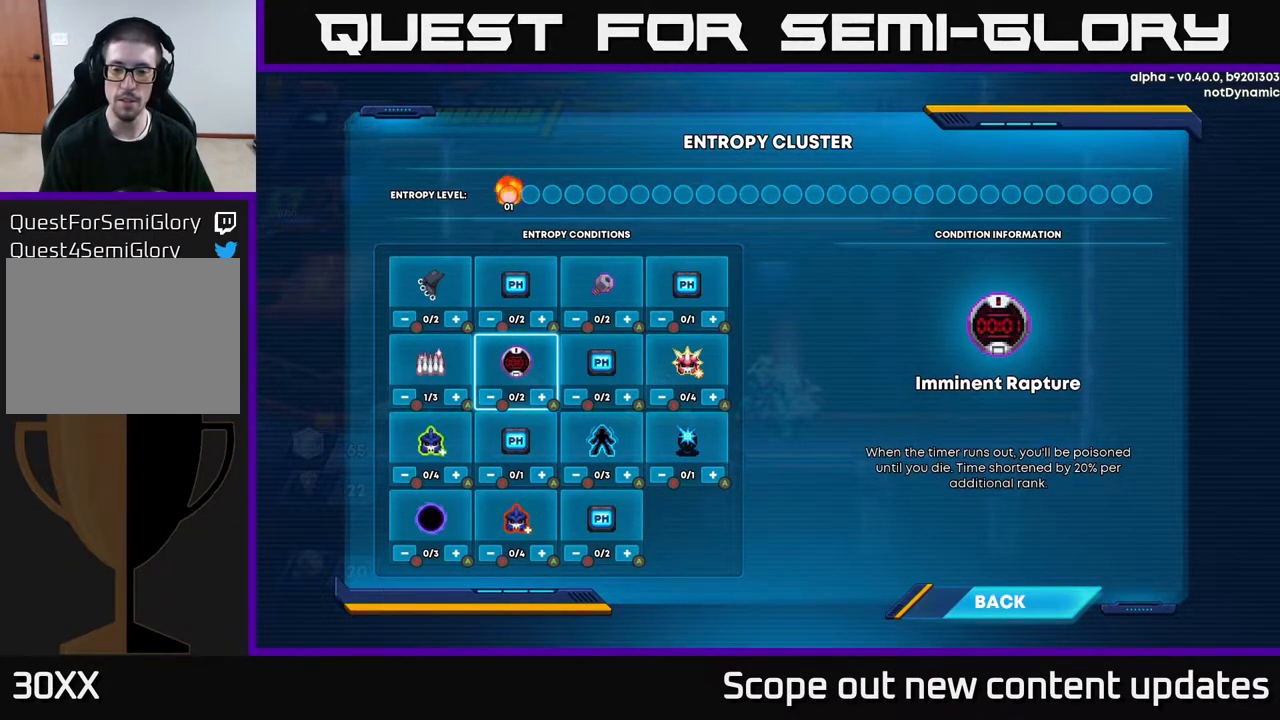
{"buttons": [], "left_stick": "center", "right_stick": "center", "events": []}
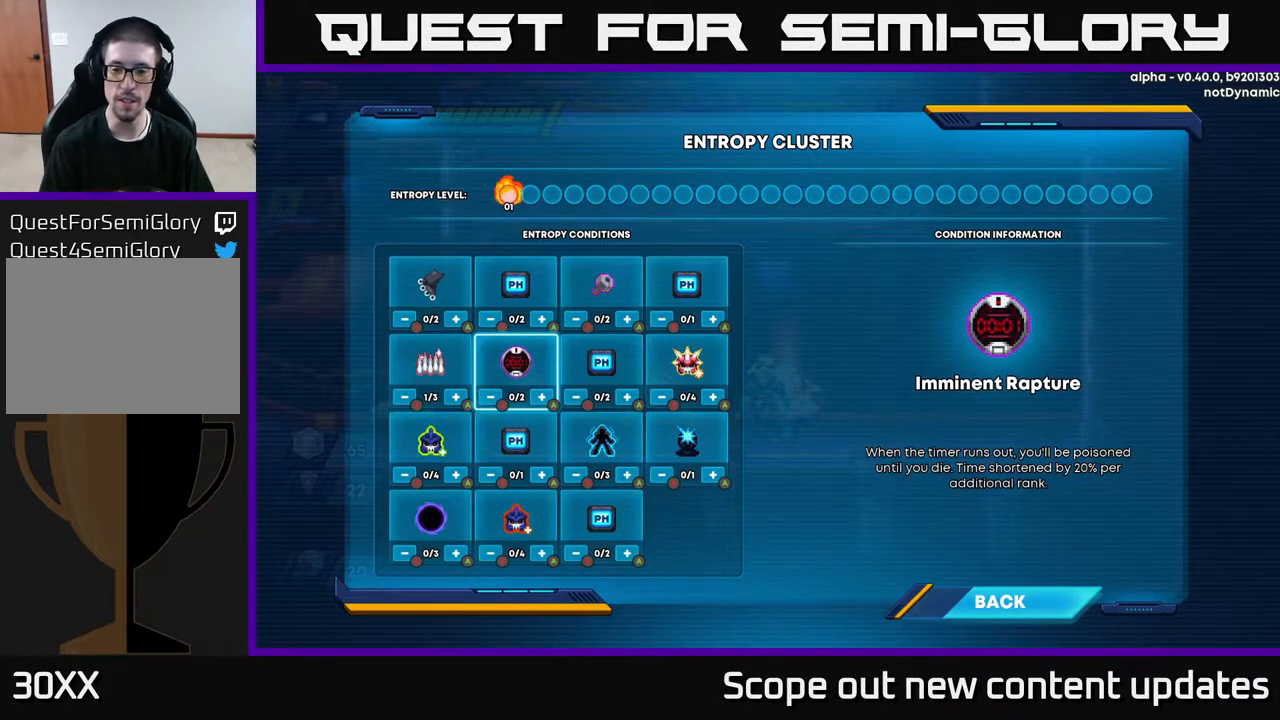
{"buttons": [], "left_stick": "center", "right_stick": "center", "events": []}
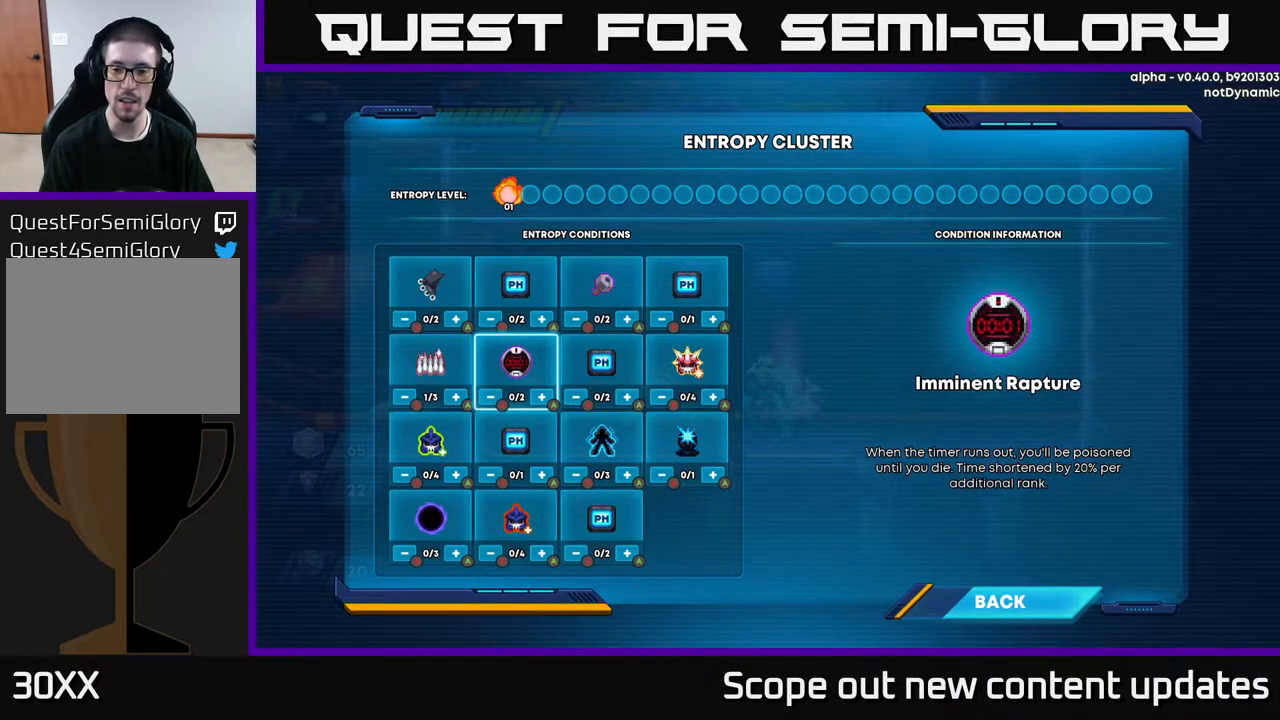
{"buttons": [], "left_stick": "center", "right_stick": "center", "events": []}
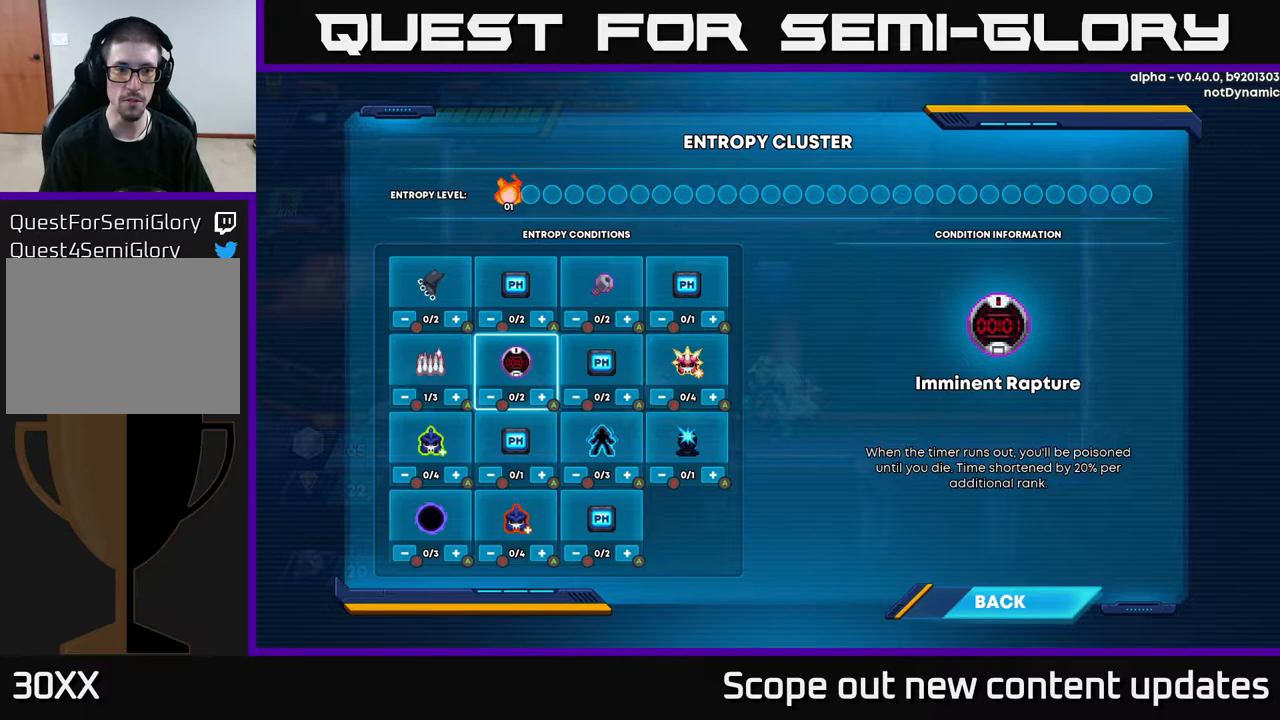
{"buttons": [], "left_stick": "center", "right_stick": "center", "events": [[283, "A", "down"], [483, "A", "up"]]}
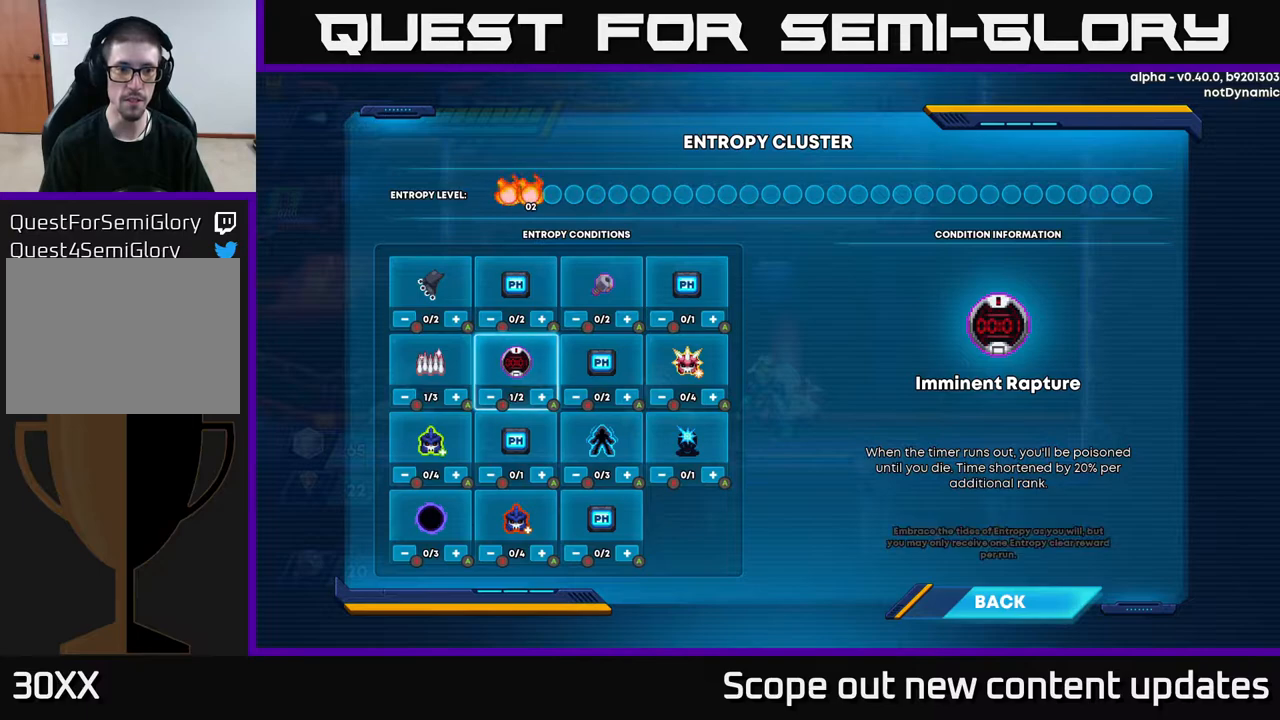
{"buttons": [], "left_stick": "center", "right_stick": "center", "events": [[283, "B", "down"], [433, "B", "up"]]}
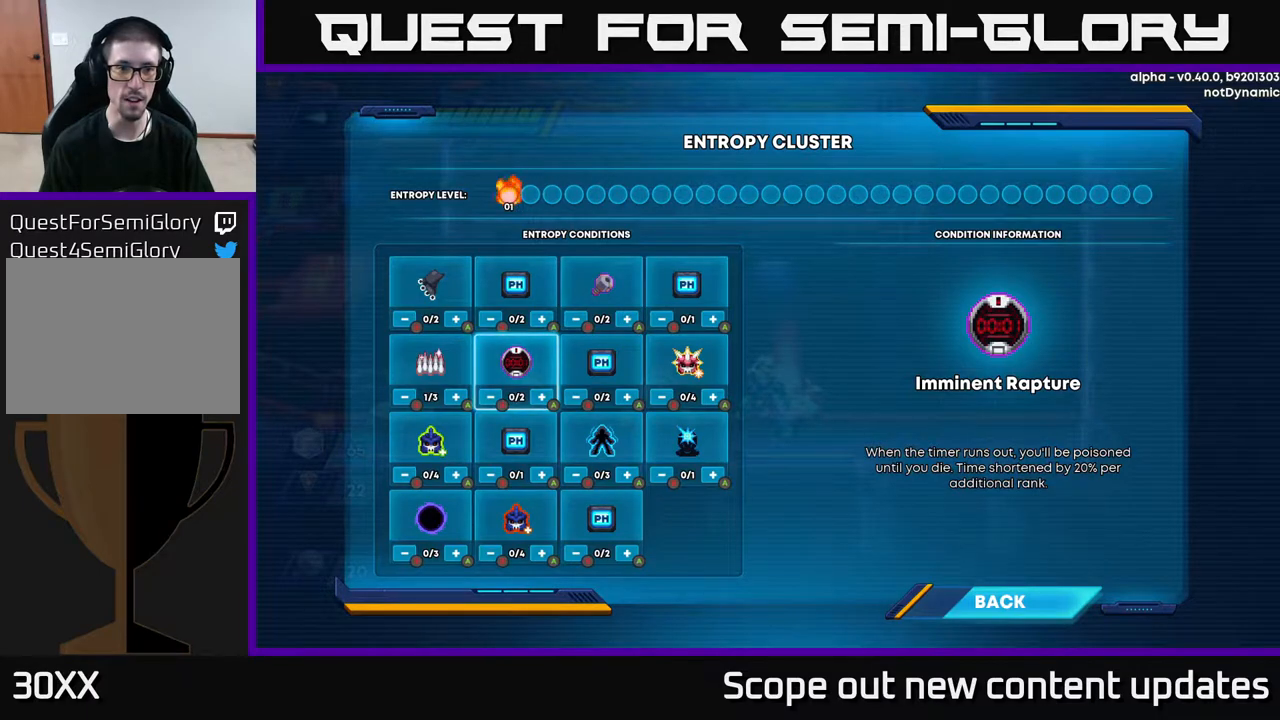
{"buttons": [], "left_stick": "center", "right_stick": "center", "events": [[283, "DPAD_RIGHT", "down"], [450, "DPAD_RIGHT", "up"]]}
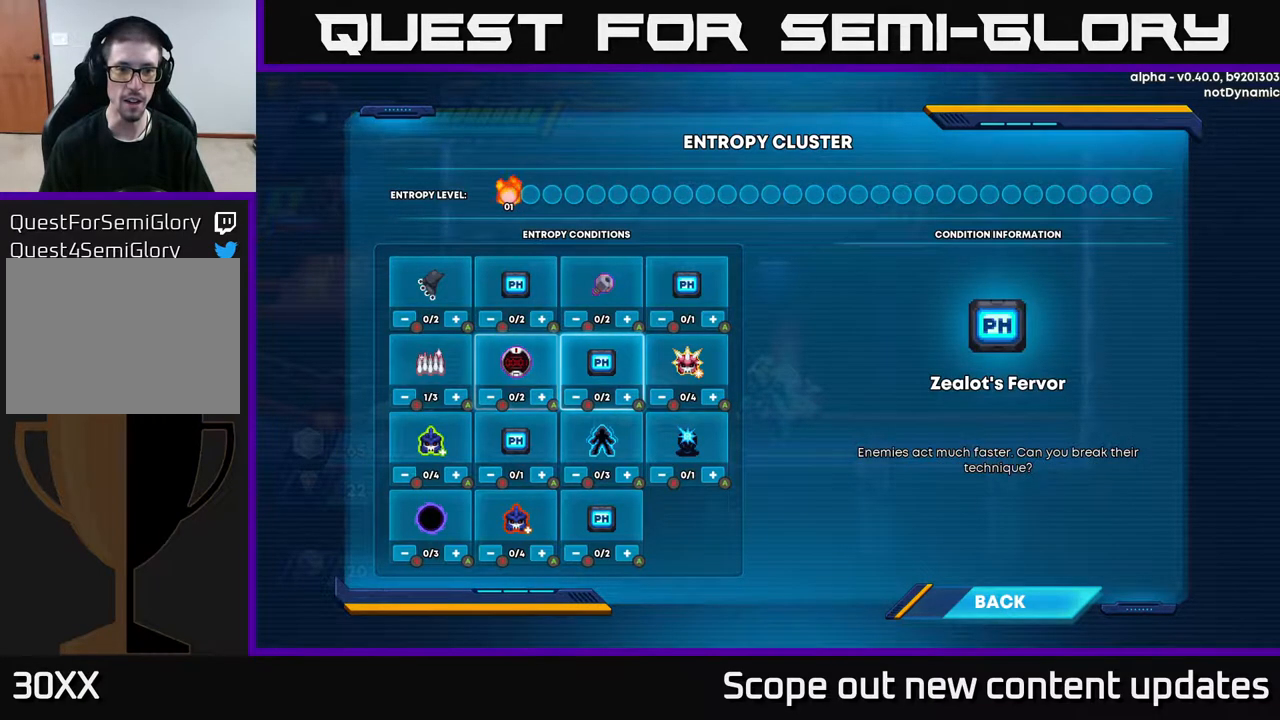
{"buttons": [], "left_stick": "center", "right_stick": "center", "events": []}
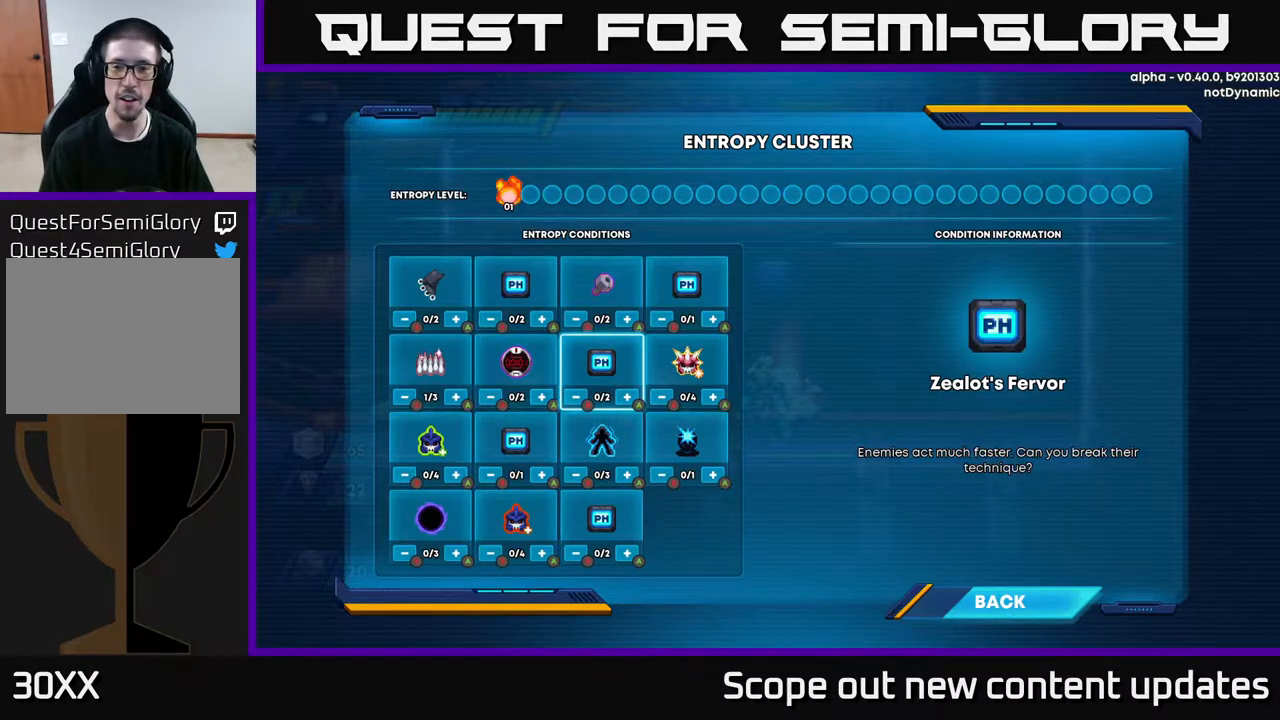
{"buttons": [], "left_stick": "center", "right_stick": "center", "events": []}
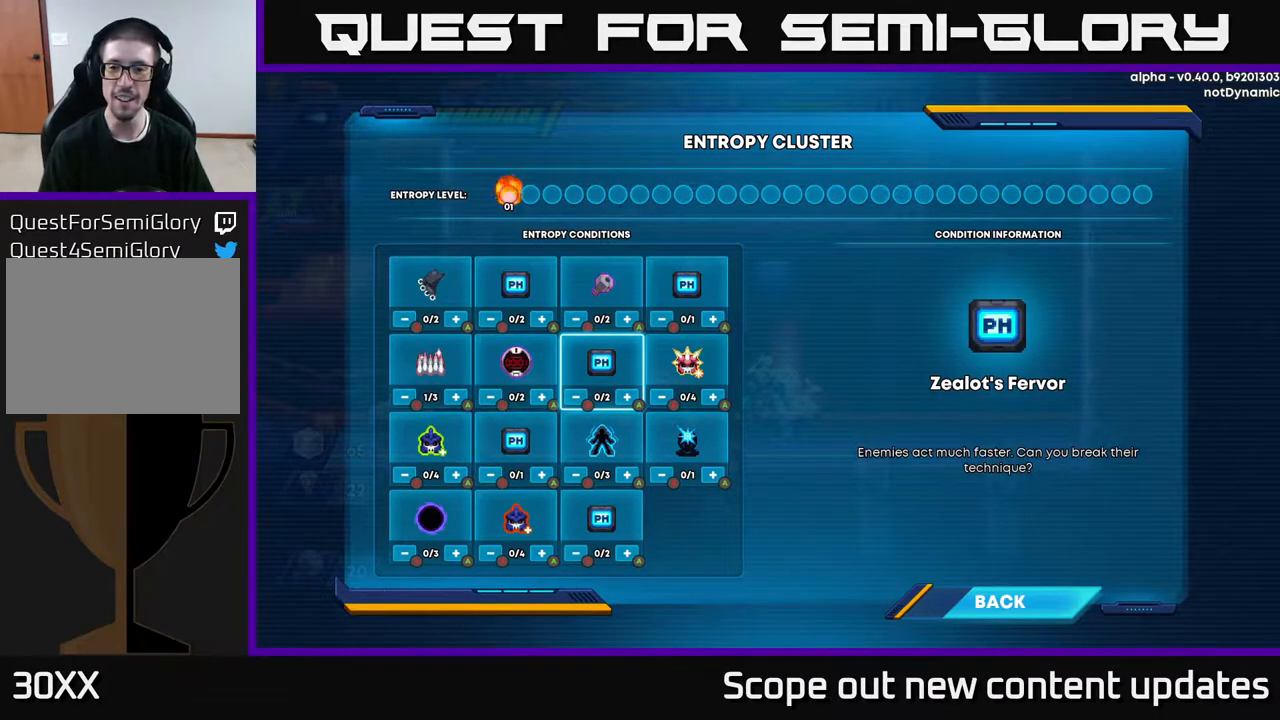
{"buttons": [], "left_stick": "center", "right_stick": "center", "events": []}
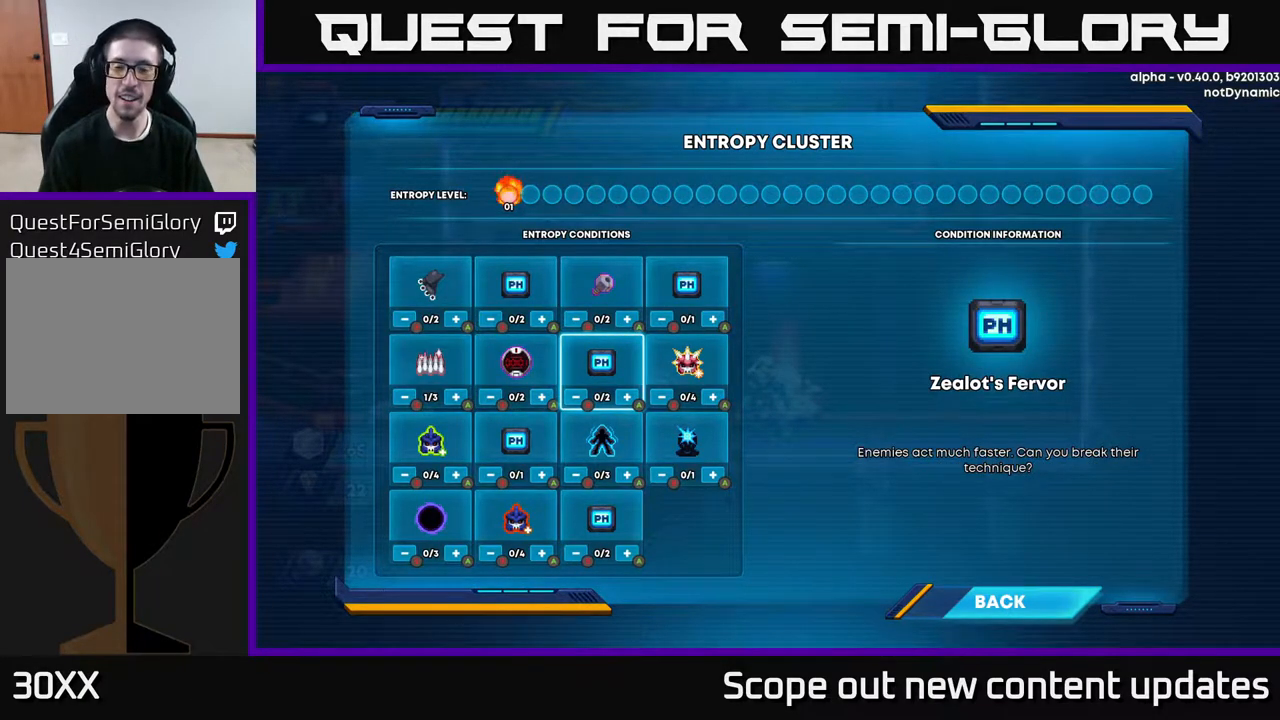
{"buttons": [], "left_stick": "center", "right_stick": "center", "events": []}
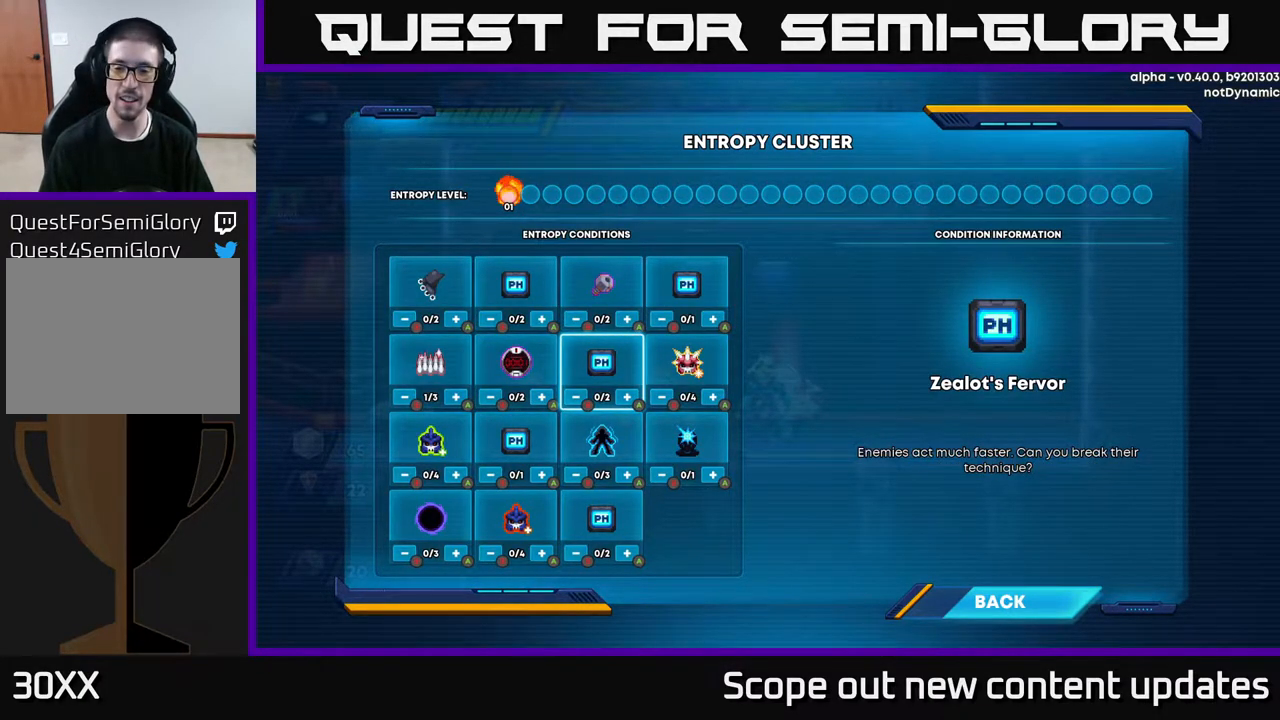
{"buttons": [], "left_stick": "center", "right_stick": "center", "events": []}
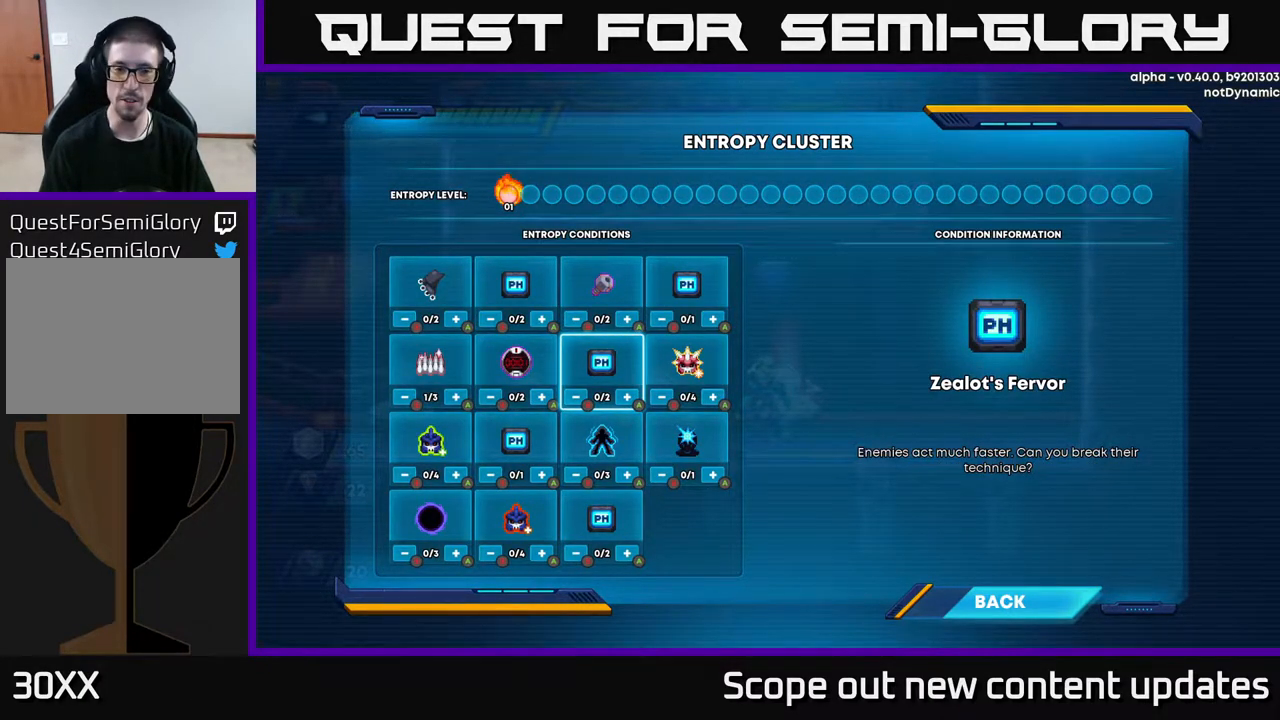
{"buttons": [], "left_stick": "center", "right_stick": "center", "events": [[167, "DPAD_RIGHT", "down"], [300, "DPAD_RIGHT", "up"]]}
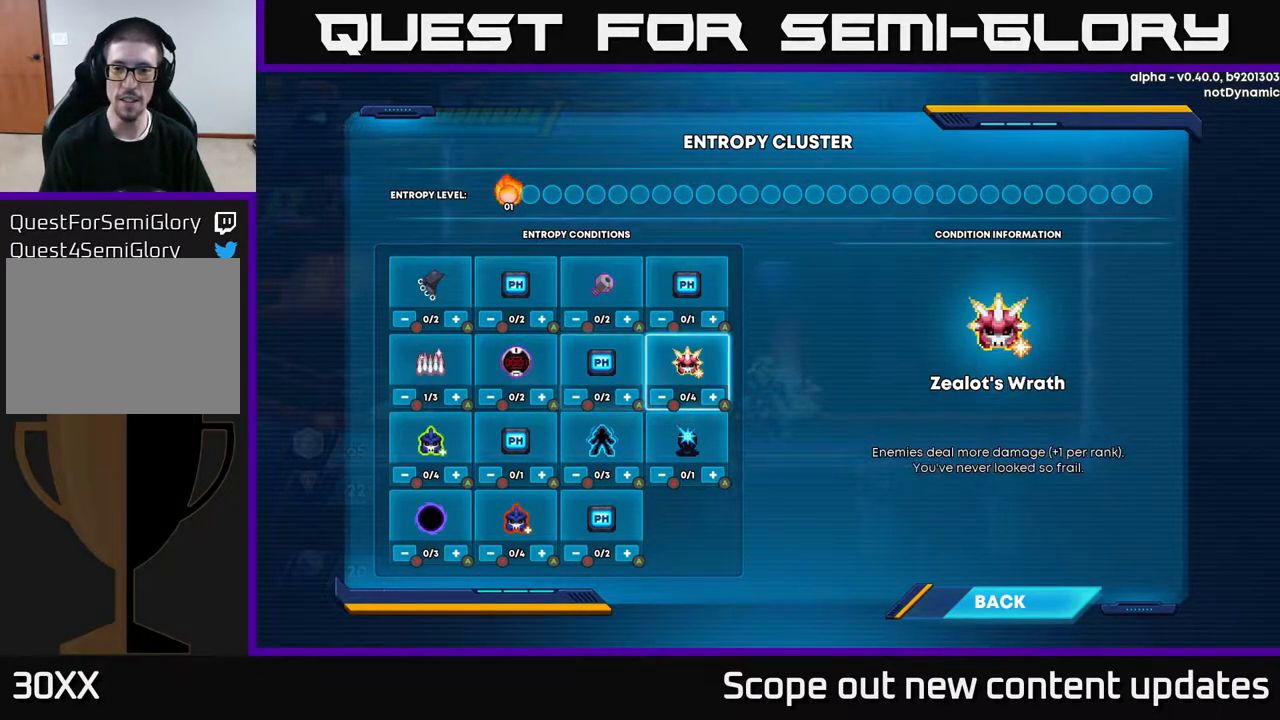
{"buttons": [], "left_stick": "center", "right_stick": "center", "events": []}
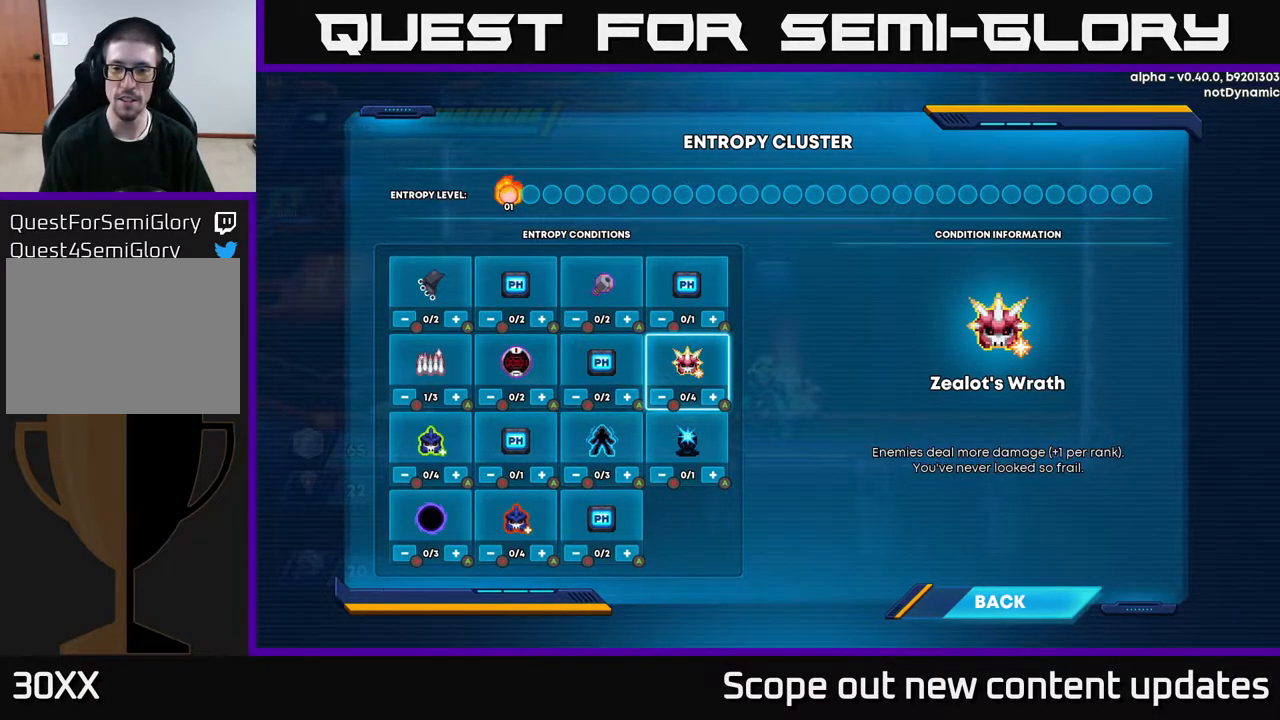
{"buttons": [], "left_stick": "center", "right_stick": "center", "events": []}
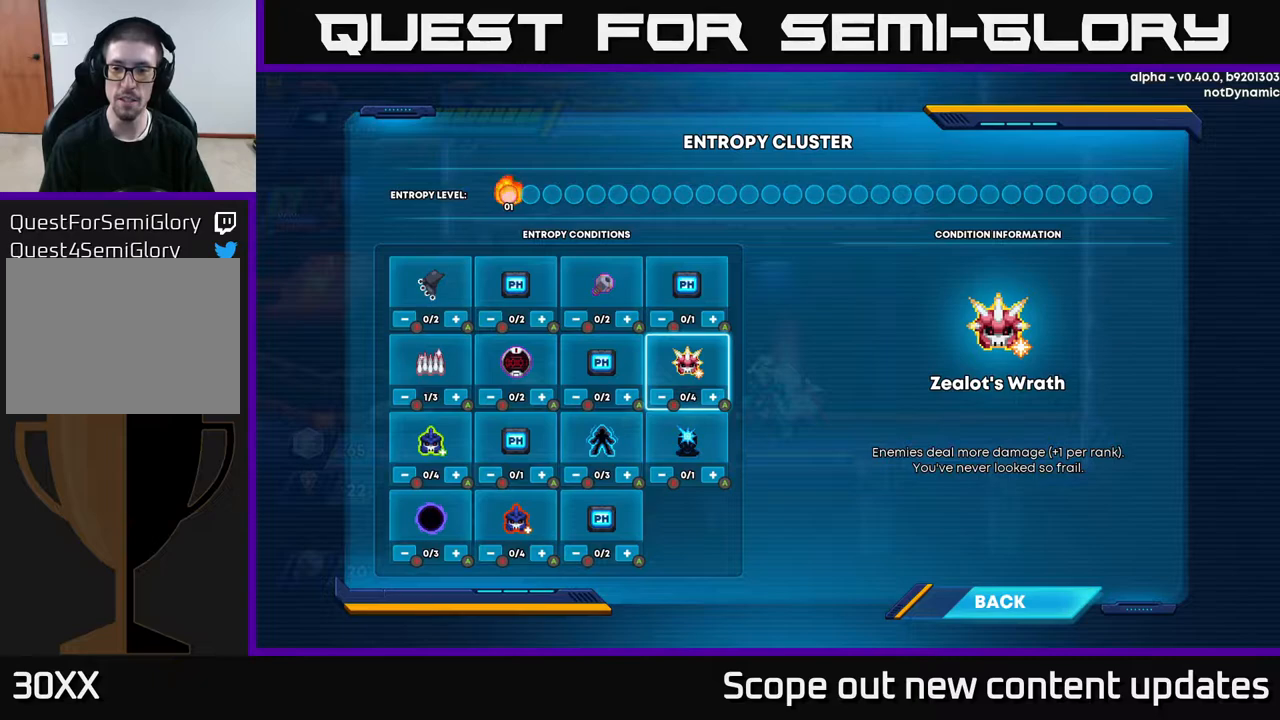
{"buttons": [], "left_stick": "center", "right_stick": "center", "events": []}
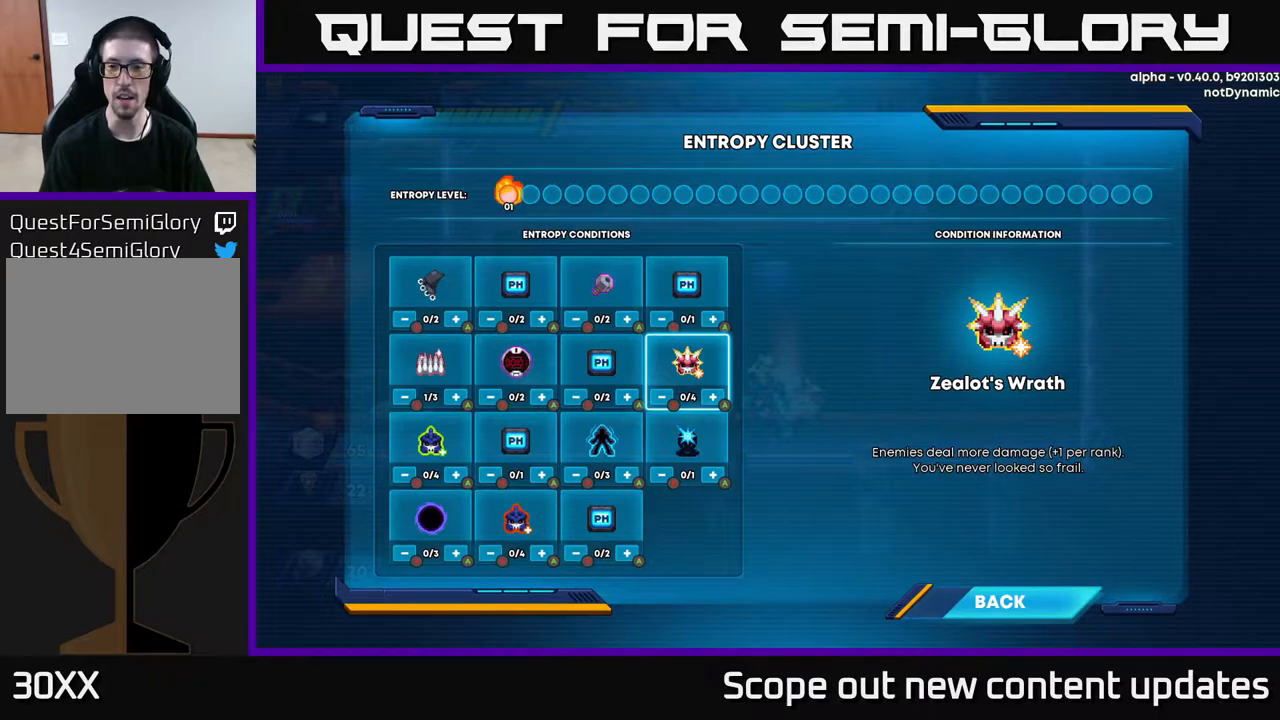
{"buttons": ["A"], "left_stick": "center", "right_stick": "center", "events": [[433, "A", "down"]]}
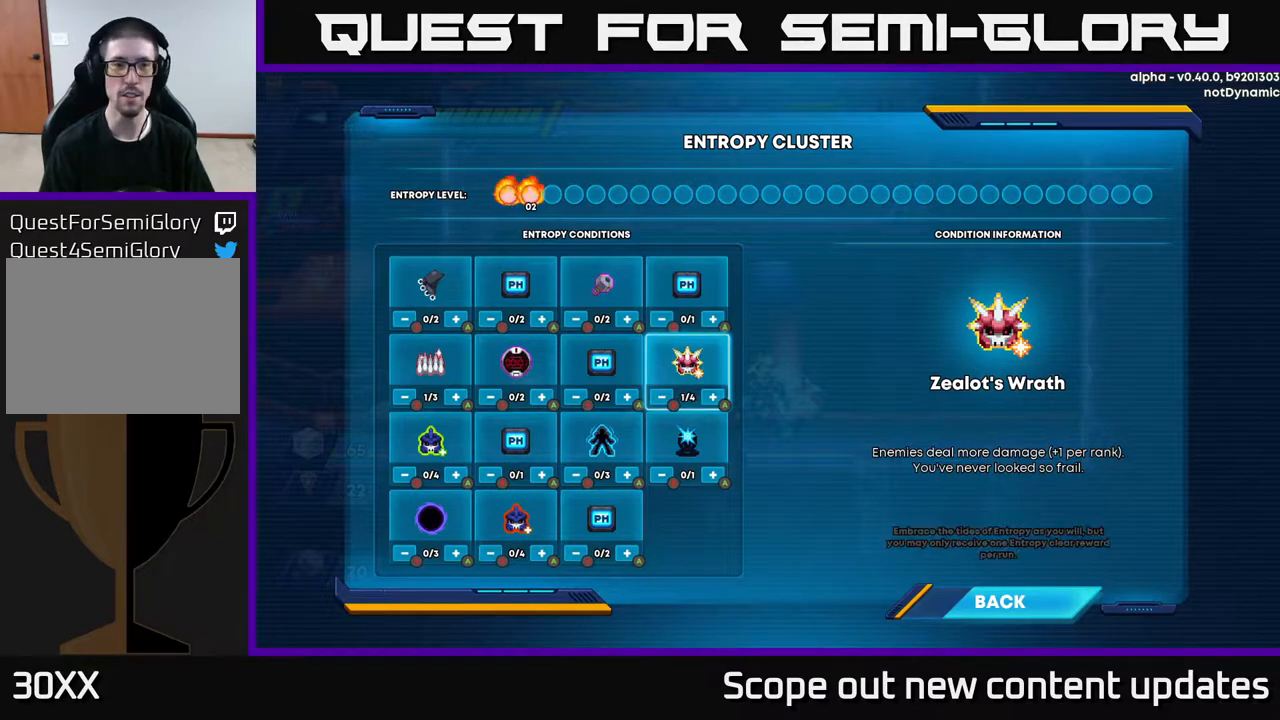
{"buttons": [], "left_stick": "center", "right_stick": "center", "events": [[17, "A", "up"], [283, "DPAD_DOWN", "down"], [433, "DPAD_DOWN", "up"]]}
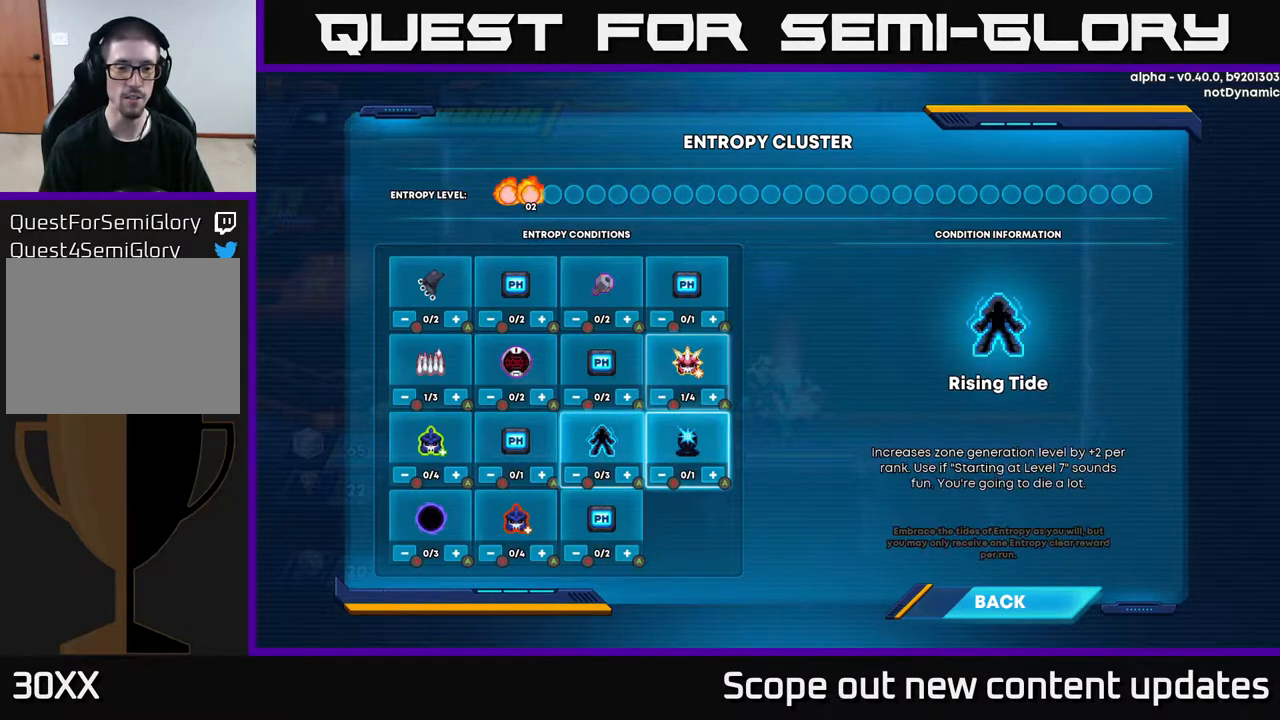
{"buttons": [], "left_stick": "center", "right_stick": "center", "events": [[17, "DPAD_LEFT", "down"], [100, "DPAD_LEFT", "up"], [167, "DPAD_LEFT", "down"], [250, "DPAD_LEFT", "up"], [367, "DPAD_LEFT", "down"], [450, "DPAD_LEFT", "up"]]}